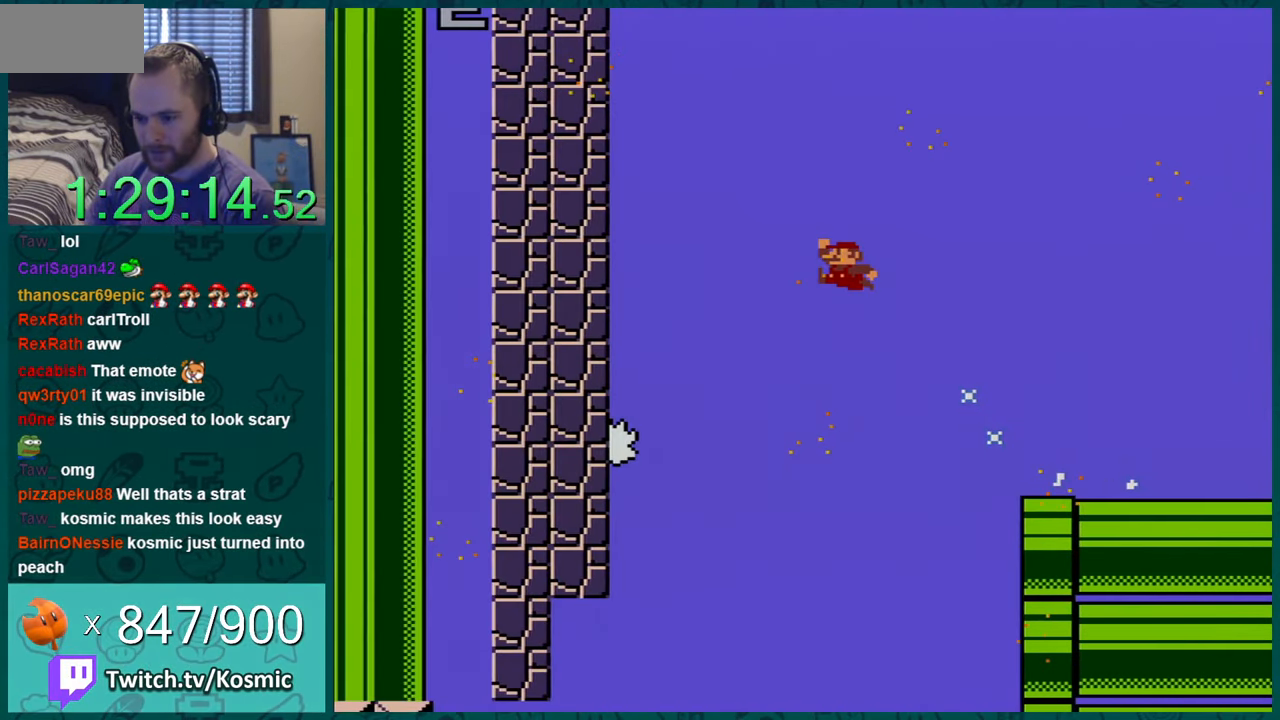
Gameplay with a controller (Nintendo layout); each line is a JSON object with the inputs held at the frame after it. "events" lists button and stick changes between this image and that frame as [ms after this image, input, new state], when the widget could be followed in between. Not read: L1 L3 R1 R3.
{"buttons": ["B", "Y", "DPAD_RIGHT"], "events": [[267, "DPAD_LEFT", "up"], [317, "DPAD_RIGHT", "down"]]}
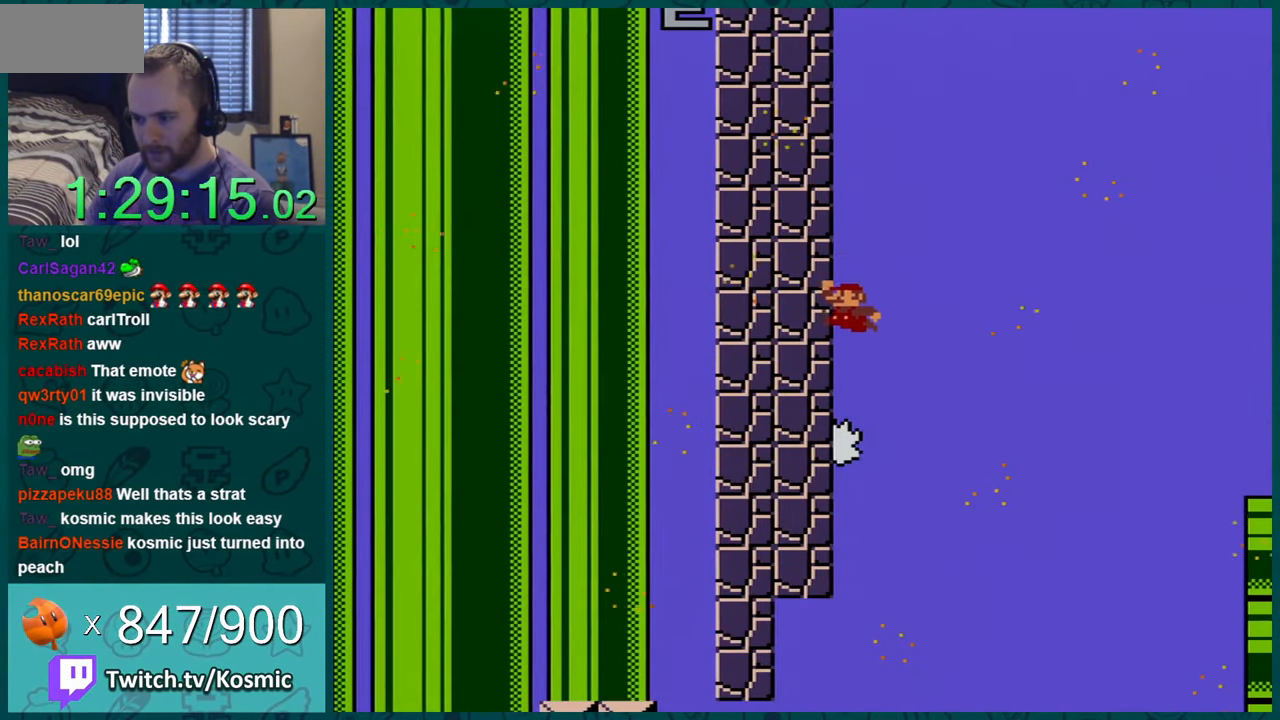
{"buttons": ["B", "Y", "DPAD_LEFT"], "events": [[267, "DPAD_UP", "down"], [300, "DPAD_LEFT", "down"], [300, "DPAD_RIGHT", "up"], [300, "DPAD_UP", "up"]]}
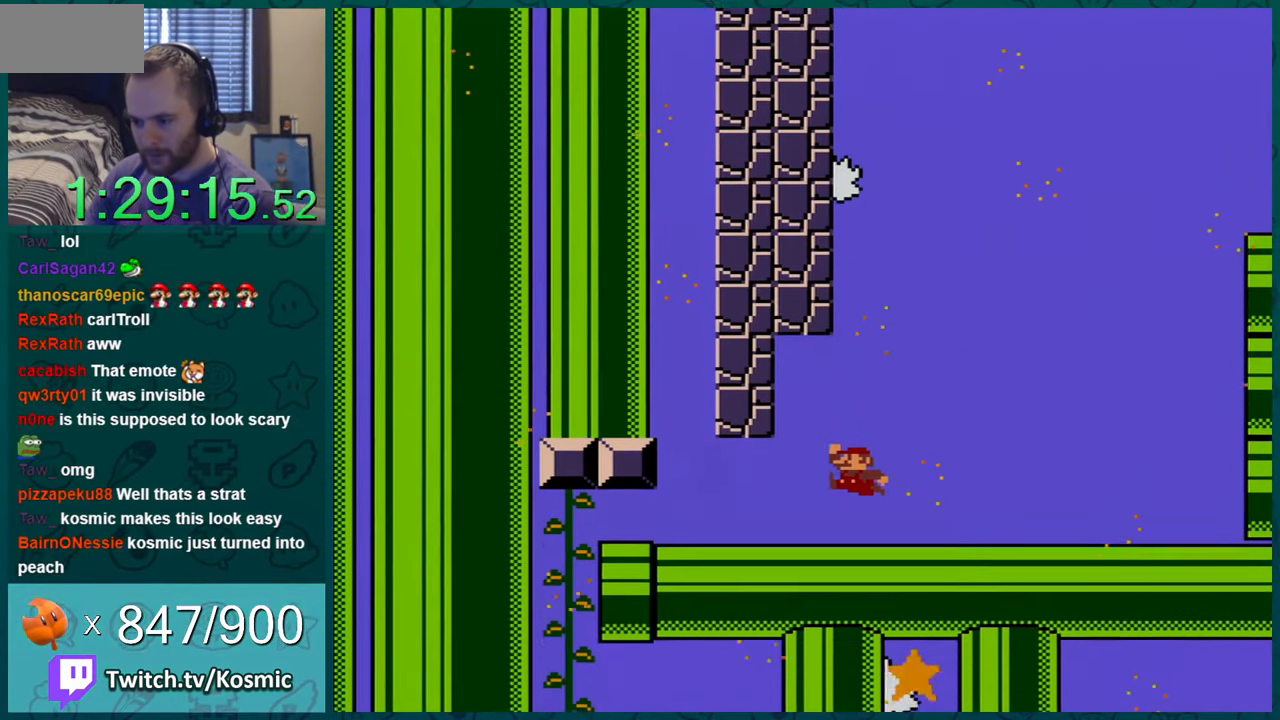
{"buttons": ["Y", "DPAD_RIGHT"], "events": [[134, "B", "up"], [134, "DPAD_LEFT", "up"], [384, "DPAD_RIGHT", "down"]]}
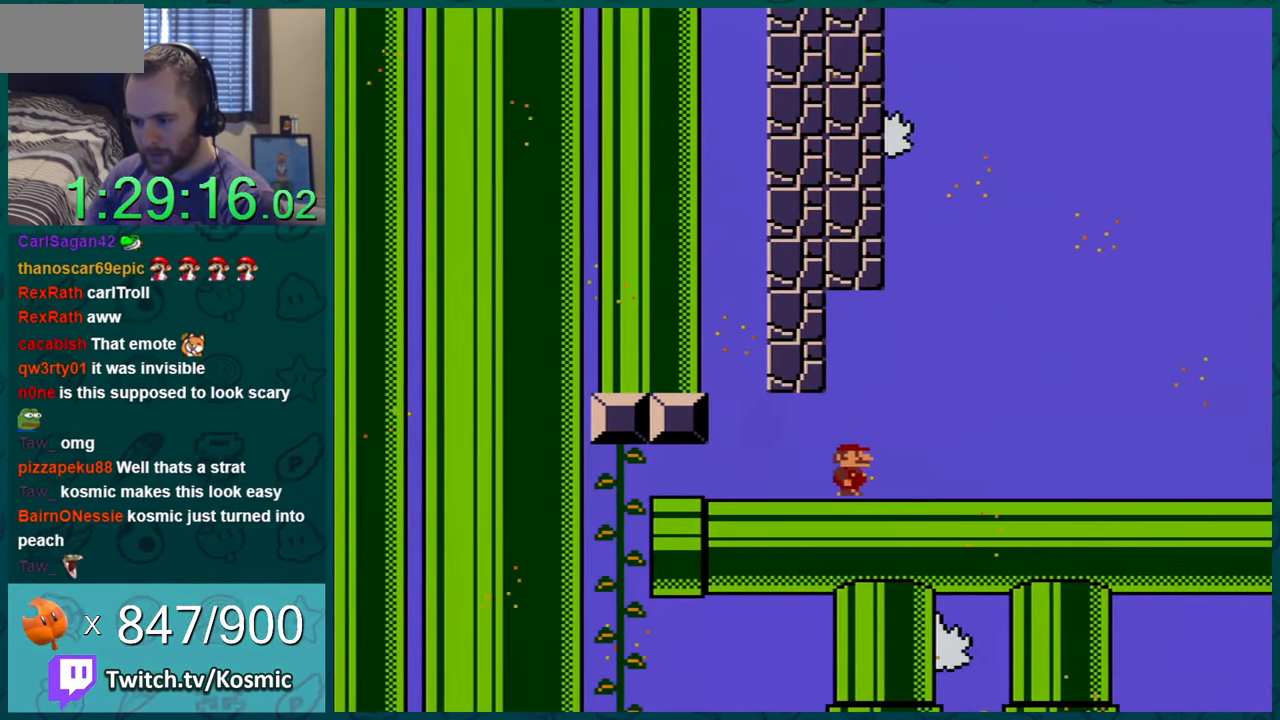
{"buttons": ["Y"], "events": [[250, "DPAD_RIGHT", "up"]]}
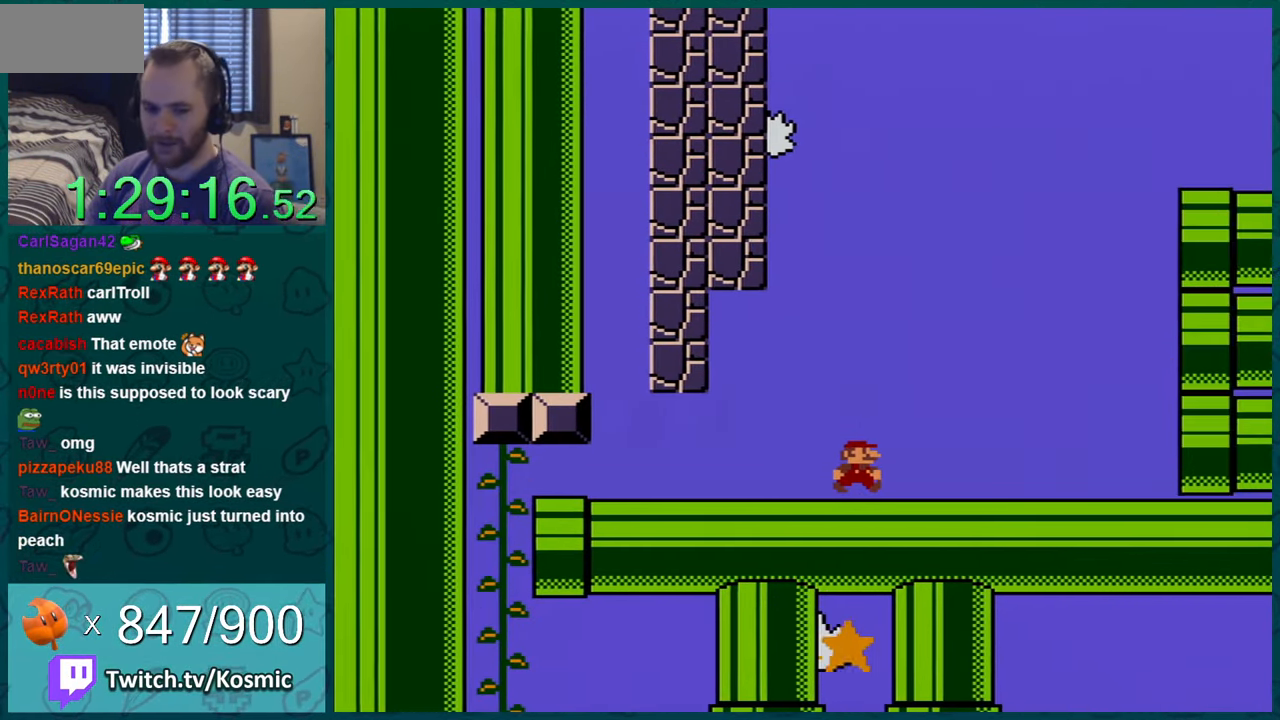
{"buttons": ["Y", "DPAD_LEFT"], "events": [[384, "DPAD_LEFT", "down"]]}
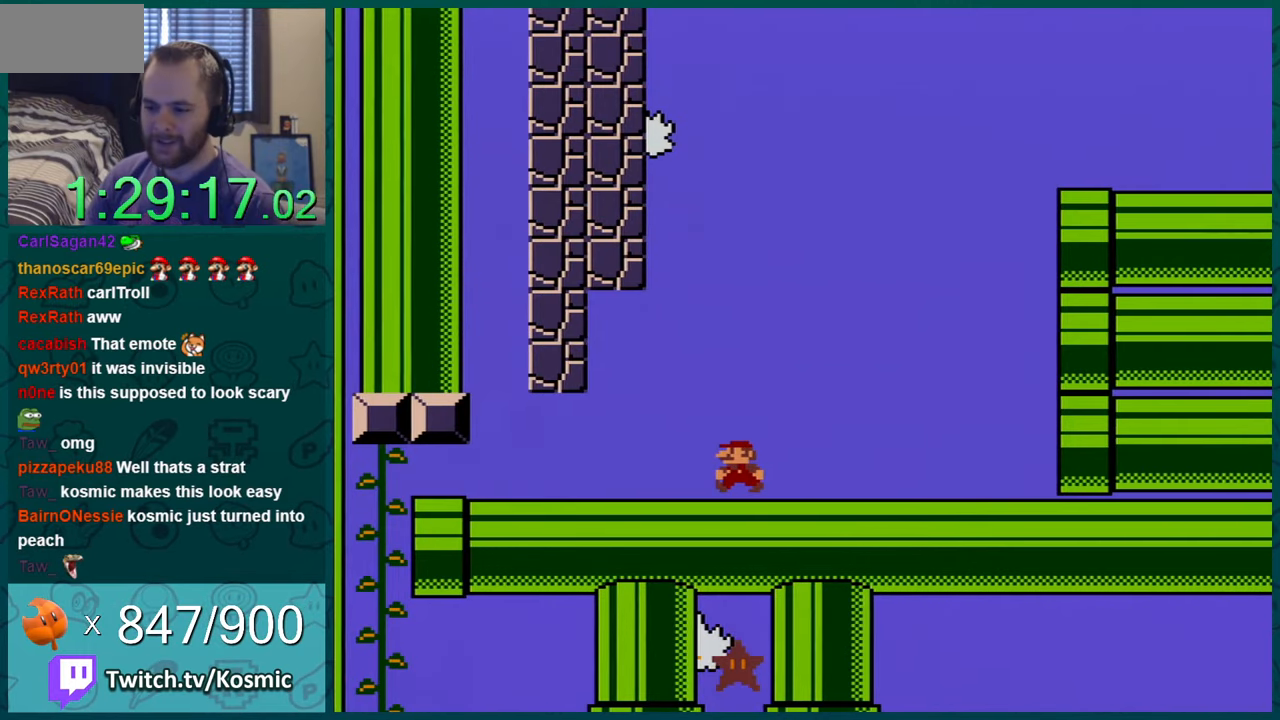
{"buttons": ["Y", "DPAD_LEFT"], "events": [[34, "DPAD_LEFT", "up"], [167, "DPAD_LEFT", "down"]]}
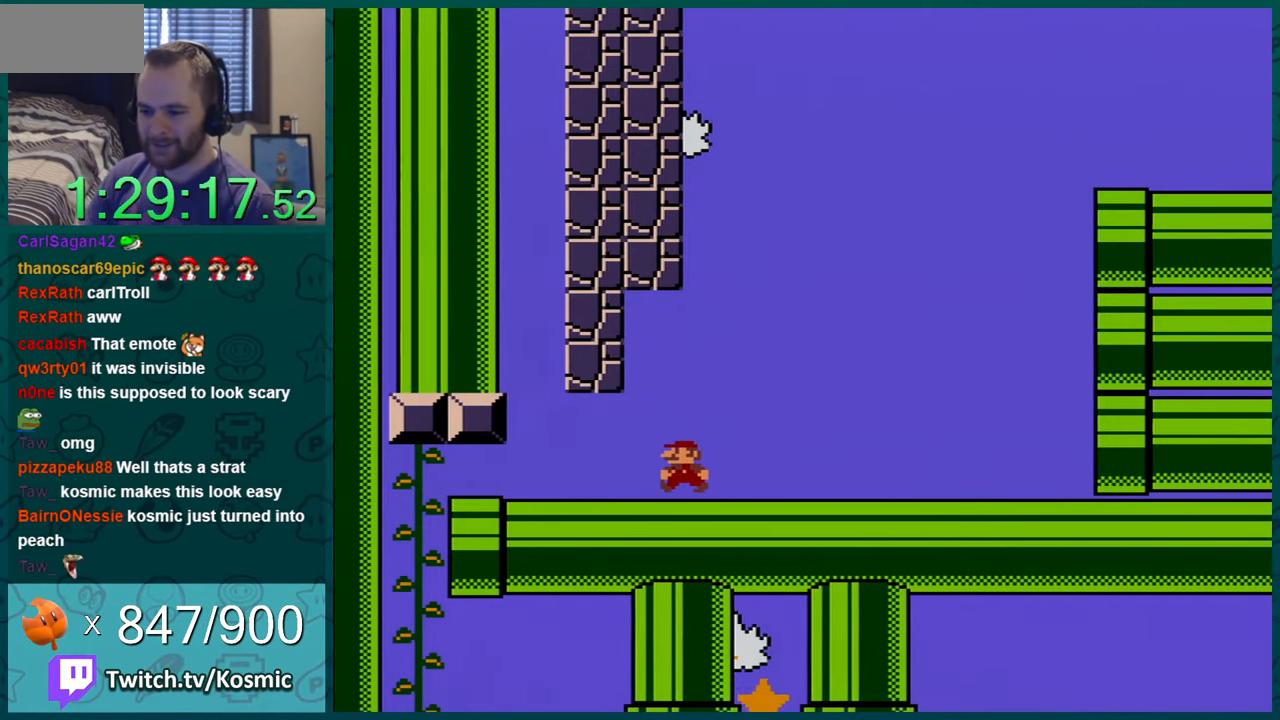
{"buttons": ["Y", "DPAD_LEFT"], "events": []}
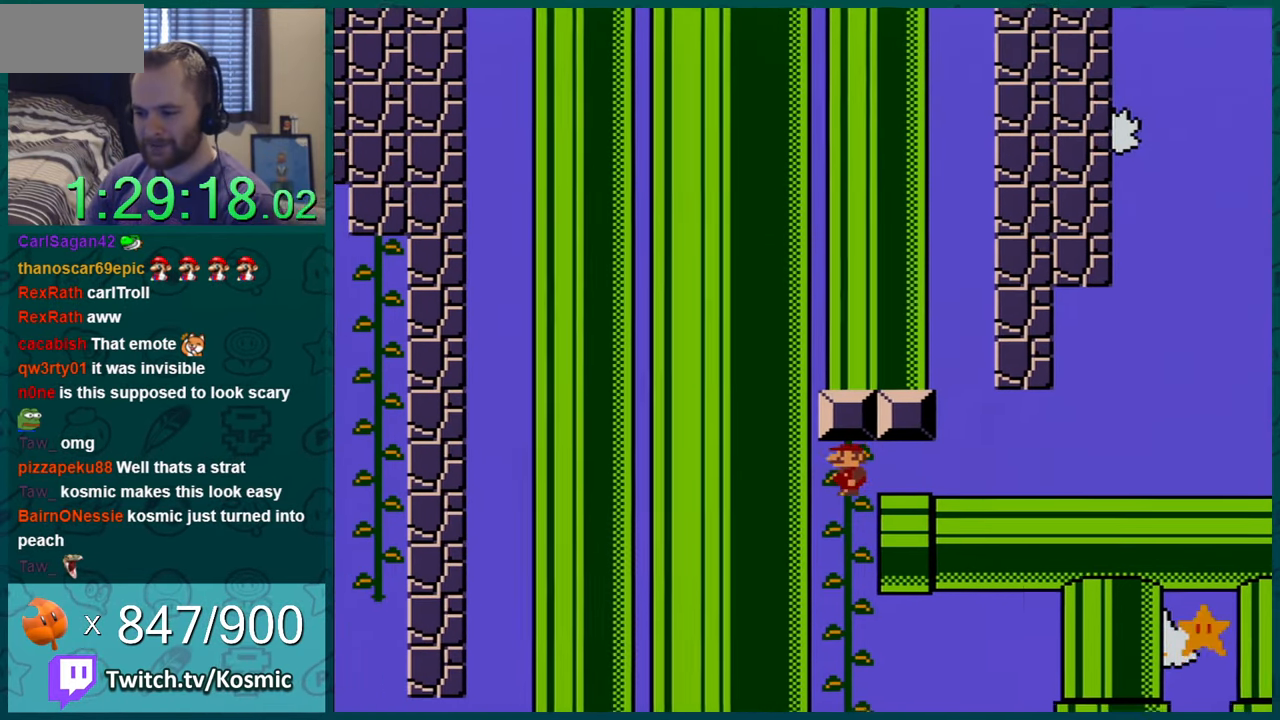
{"buttons": ["Y"], "events": [[150, "DPAD_LEFT", "up"], [317, "DPAD_UP", "down"], [467, "DPAD_UP", "up"]]}
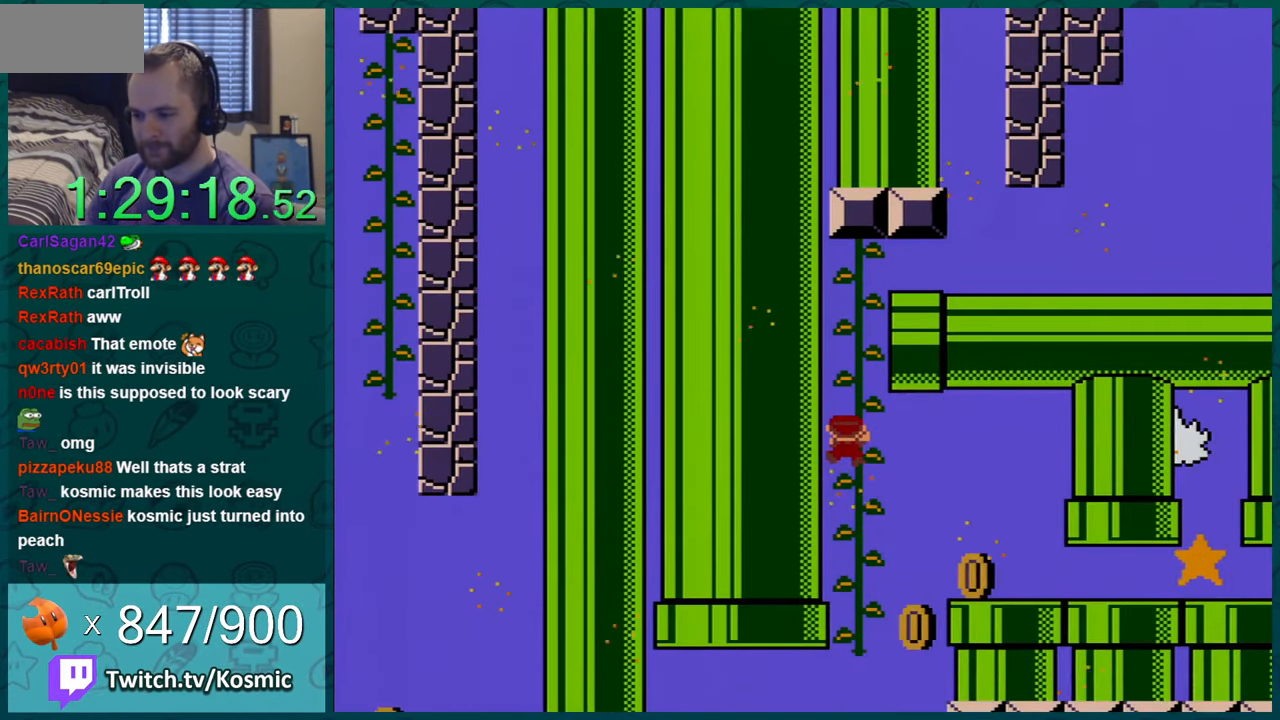
{"buttons": ["Y"], "events": [[350, "DPAD_DOWN", "down"], [500, "DPAD_DOWN", "up"]]}
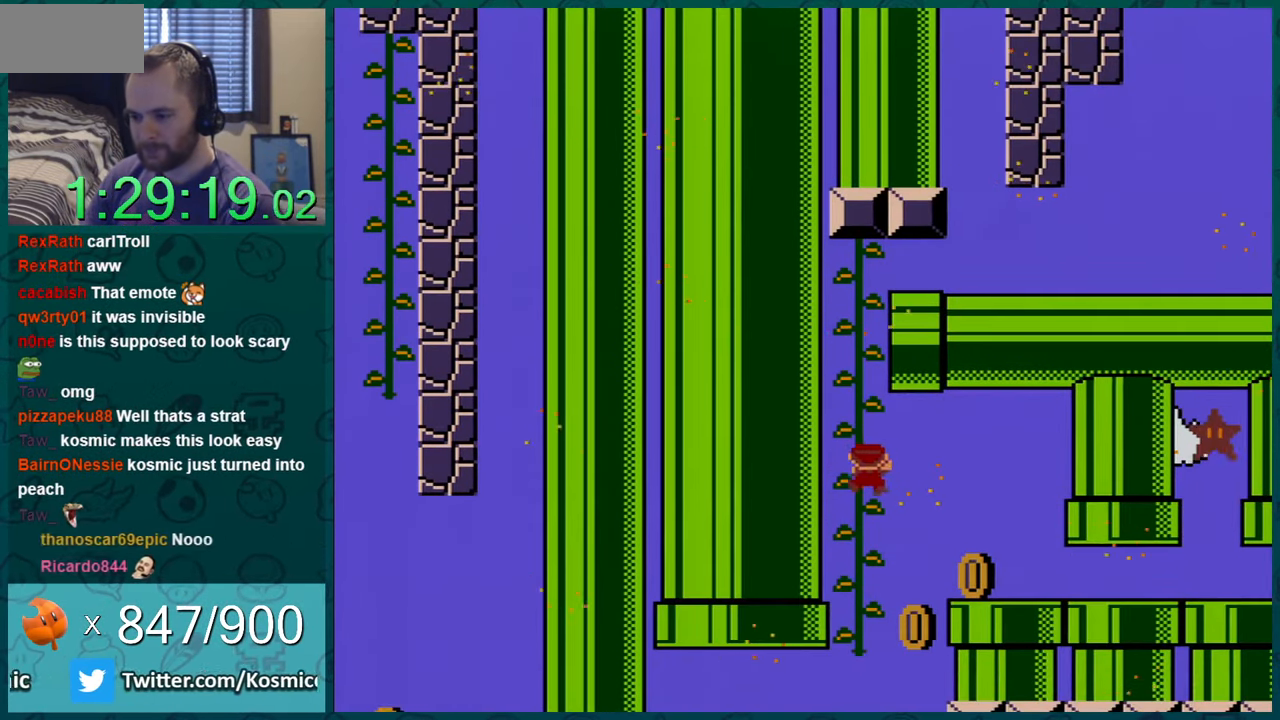
{"buttons": ["Y", "DPAD_UP", "DPAD_LEFT"], "events": [[67, "DPAD_DOWN", "down"], [200, "DPAD_LEFT", "down"], [217, "DPAD_DOWN", "up"], [501, "DPAD_UP", "down"]]}
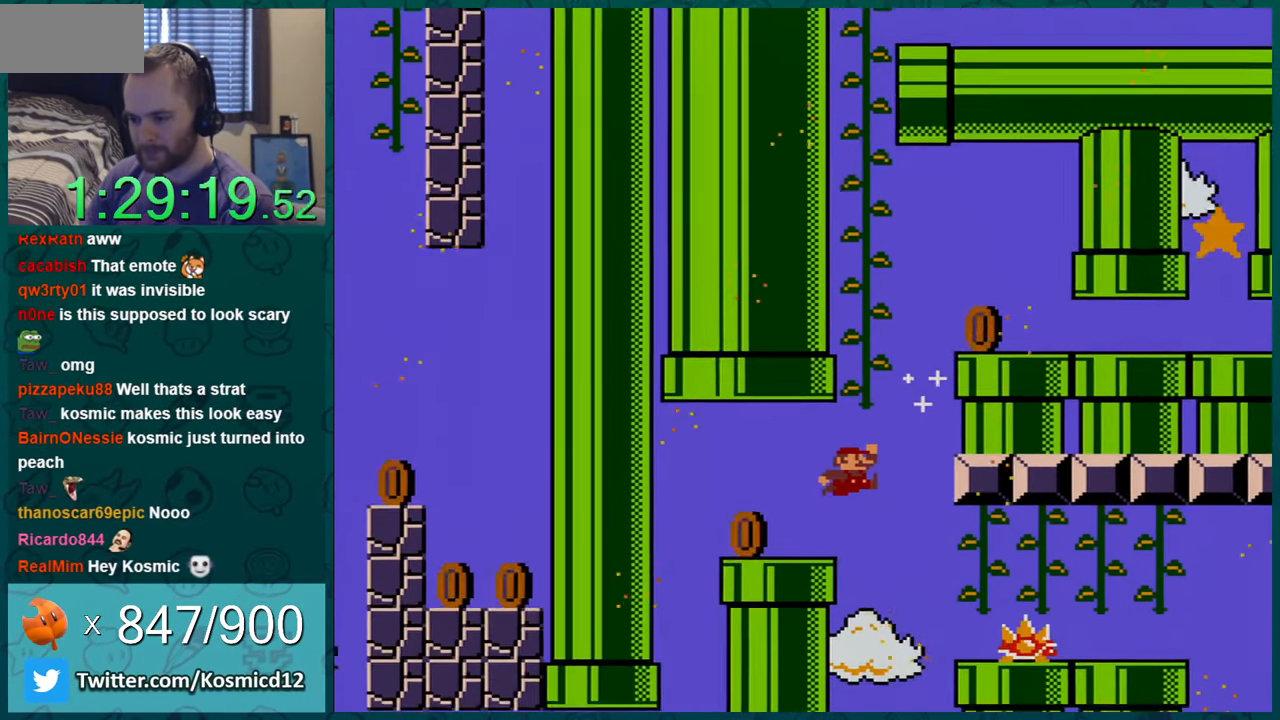
{"buttons": ["Y", "DPAD_RIGHT"], "events": [[50, "DPAD_LEFT", "up"], [150, "DPAD_LEFT", "down"], [350, "DPAD_LEFT", "up"], [350, "DPAD_UP", "up"], [400, "DPAD_RIGHT", "down"]]}
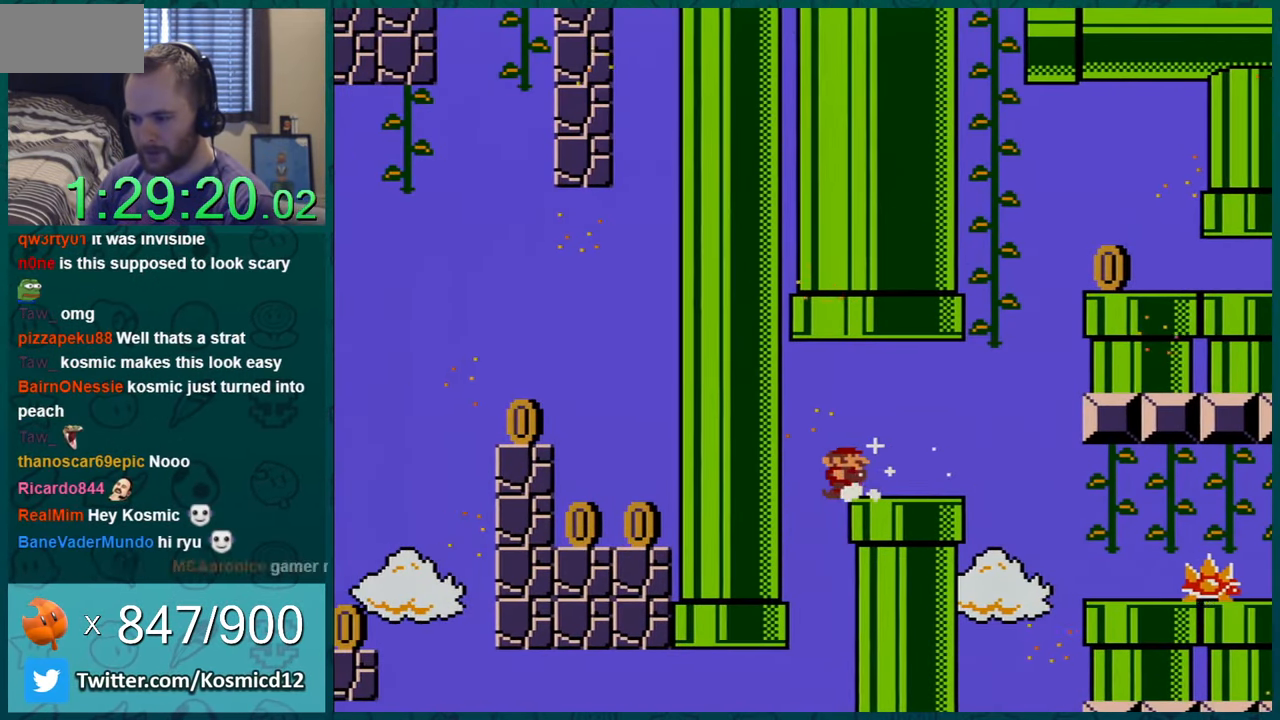
{"buttons": ["B", "Y", "DPAD_RIGHT"], "events": [[417, "B", "down"]]}
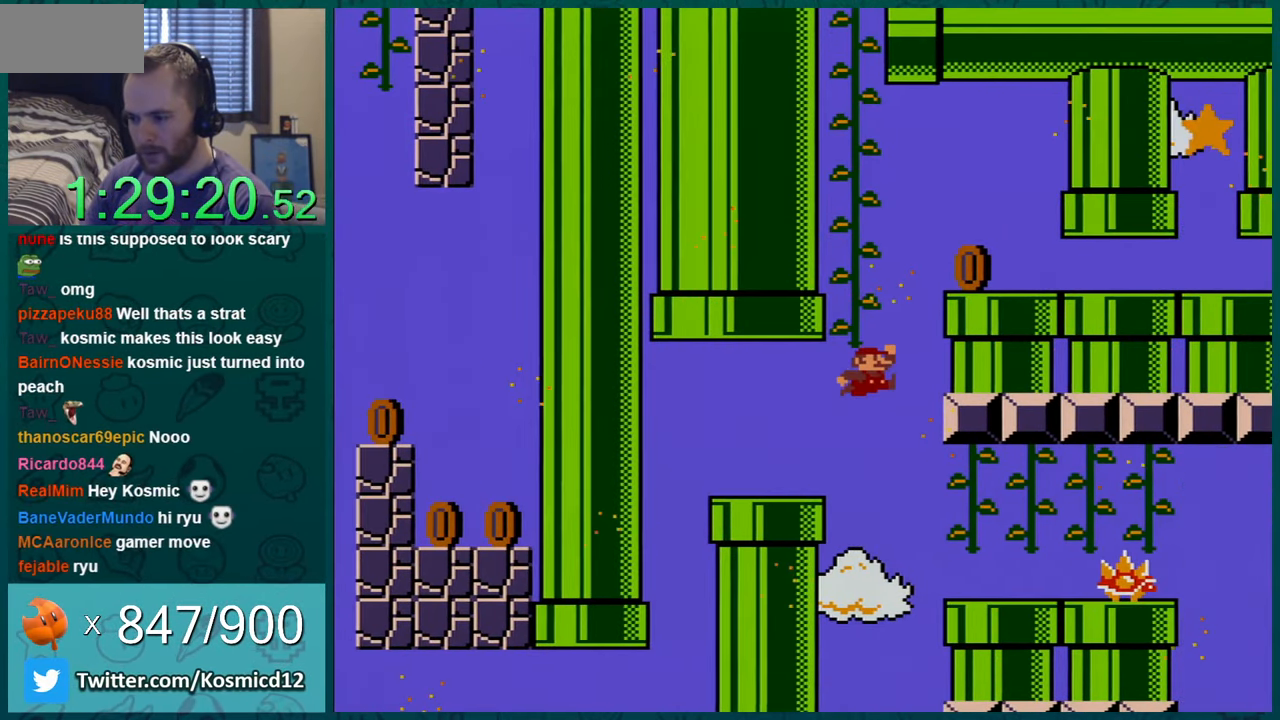
{"buttons": ["Y"], "events": [[467, "B", "up"], [500, "DPAD_RIGHT", "up"]]}
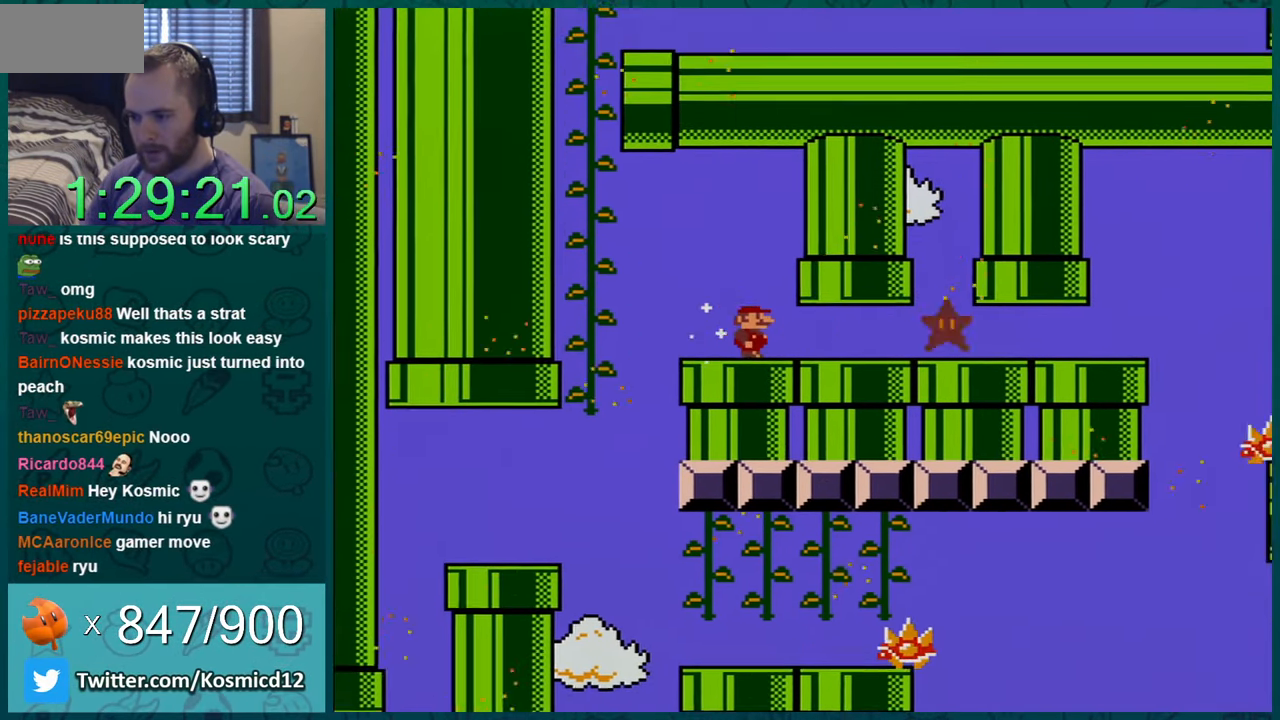
{"buttons": ["Y"], "events": [[367, "DPAD_LEFT", "down"], [501, "DPAD_LEFT", "up"]]}
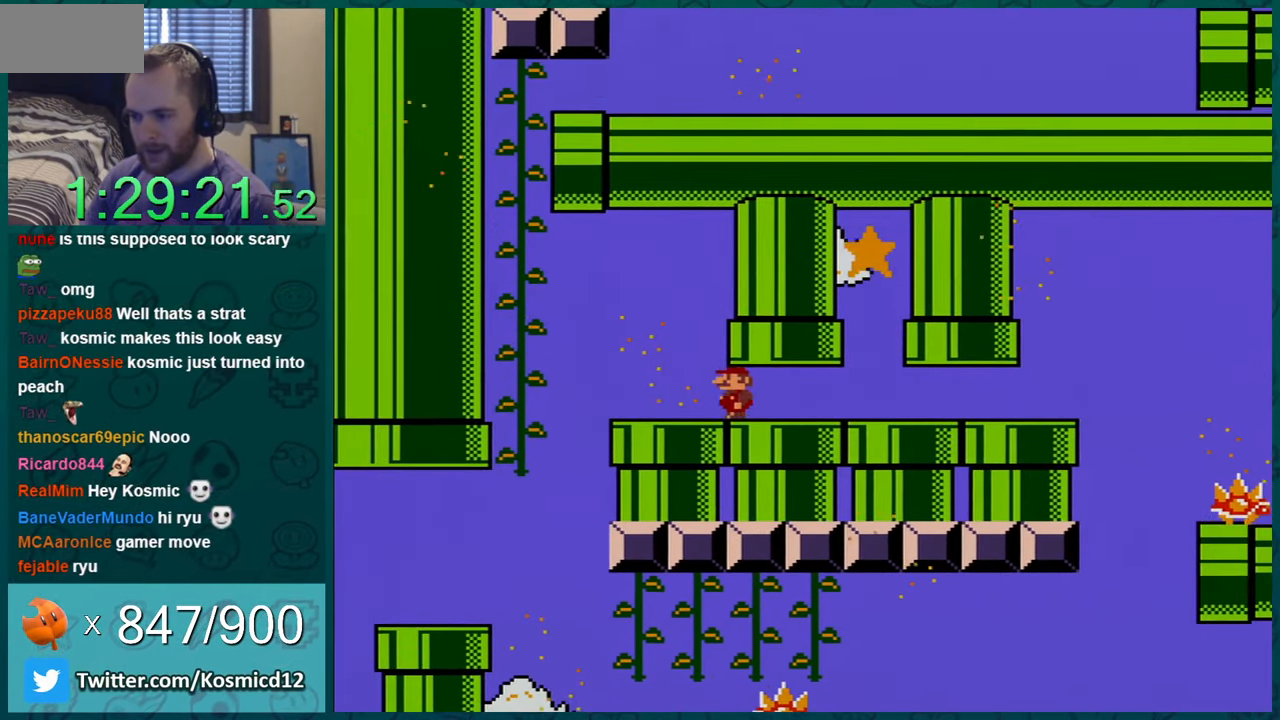
{"buttons": ["Y", "DPAD_RIGHT"], "events": [[499, "DPAD_RIGHT", "down"]]}
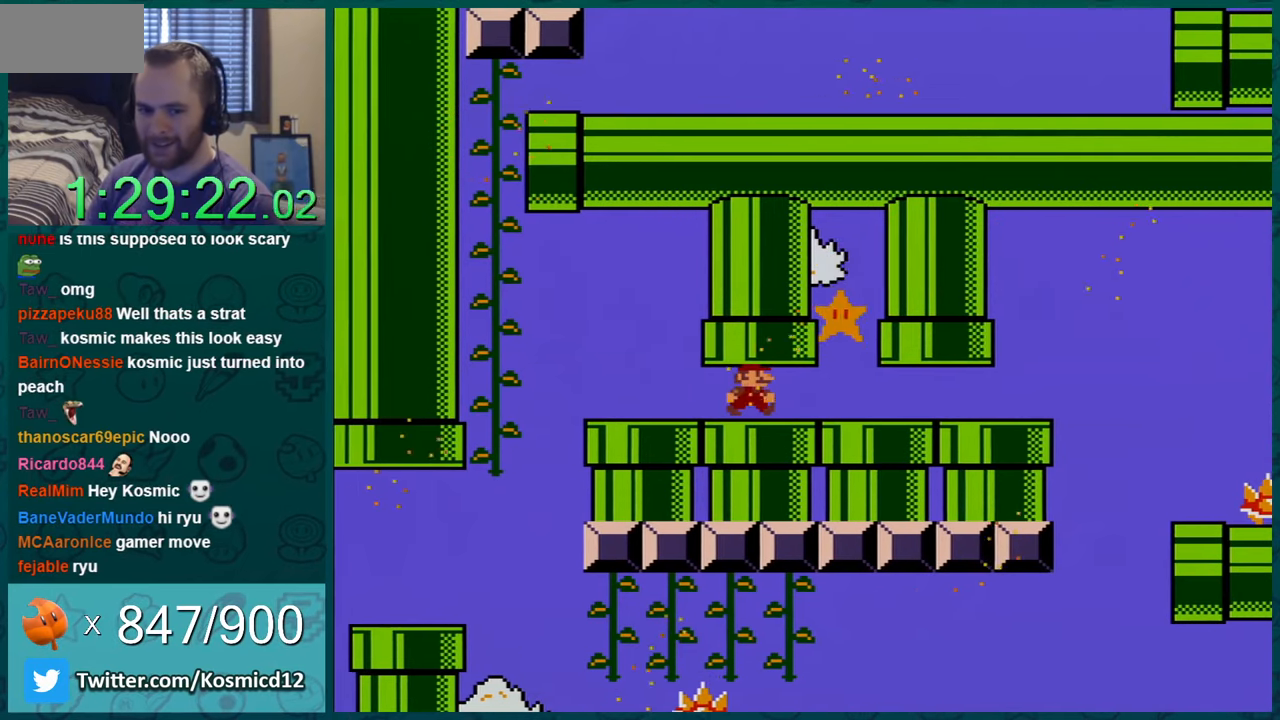
{"buttons": ["Y"], "events": [[84, "DPAD_RIGHT", "up"], [251, "DPAD_LEFT", "down"], [367, "DPAD_LEFT", "up"]]}
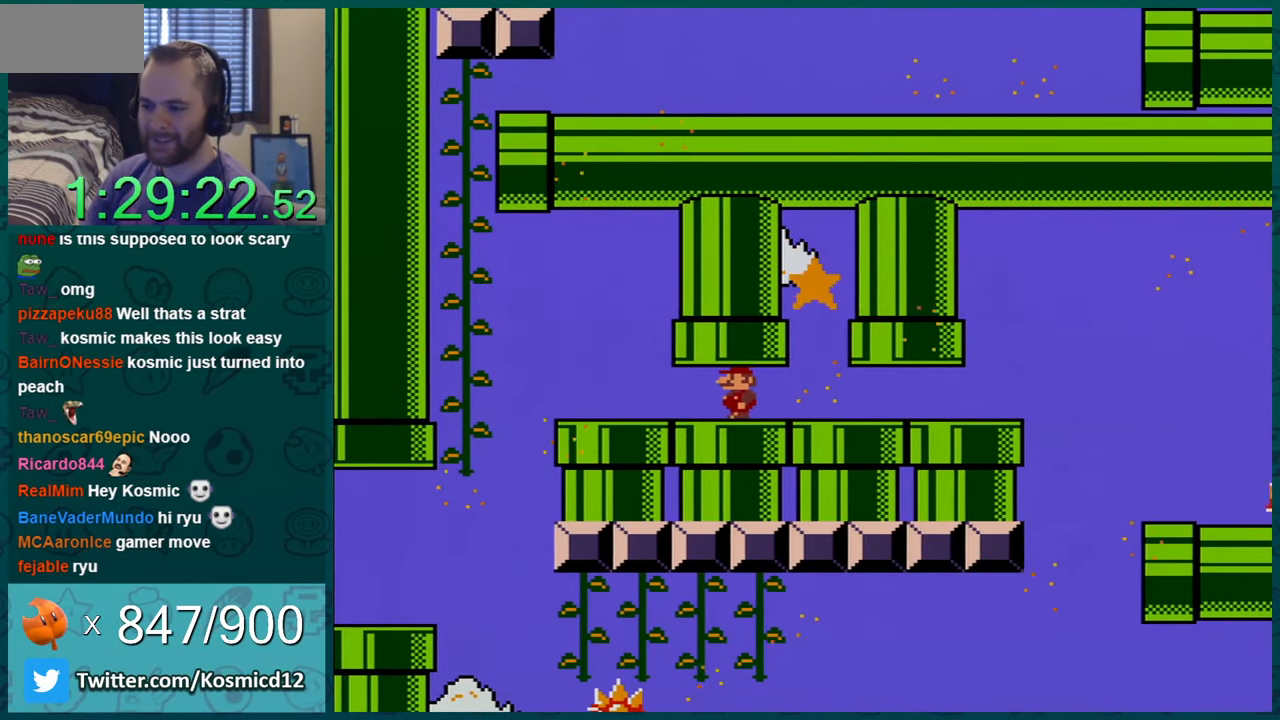
{"buttons": ["Y"], "events": [[250, "DPAD_LEFT", "down"], [467, "DPAD_LEFT", "up"]]}
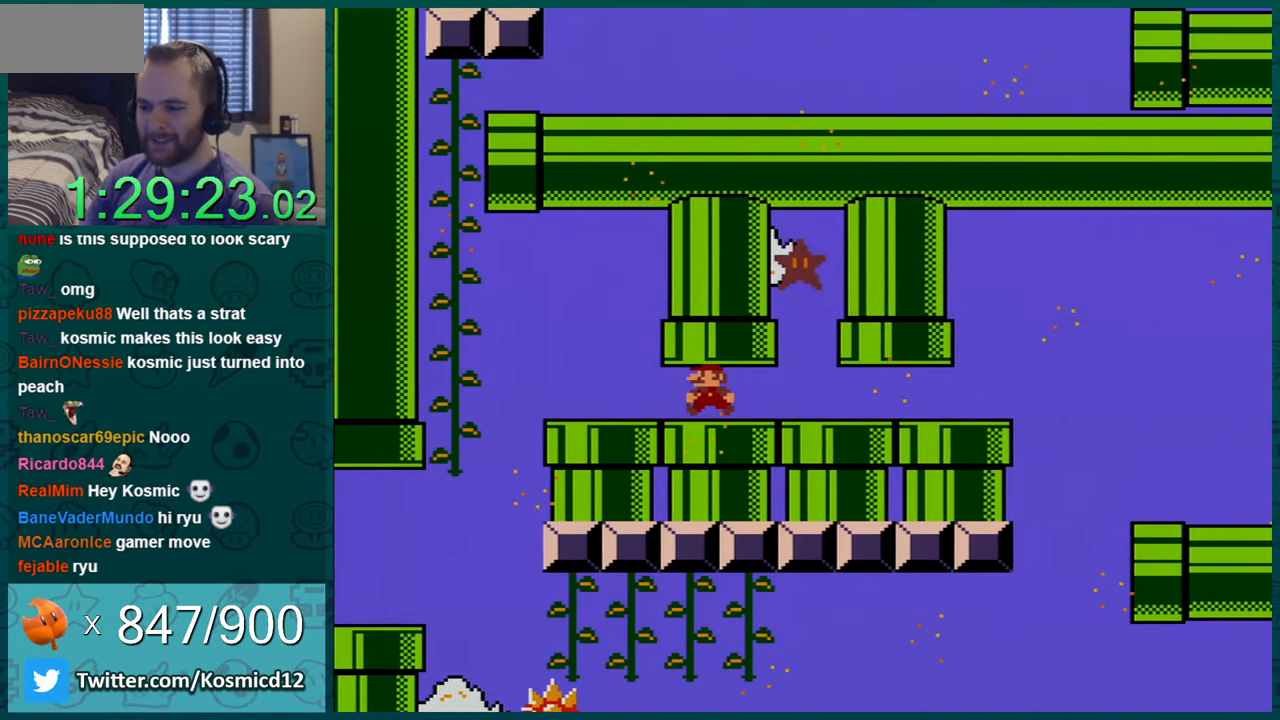
{"buttons": ["Y"], "events": [[367, "DPAD_LEFT", "down"], [434, "DPAD_LEFT", "up"]]}
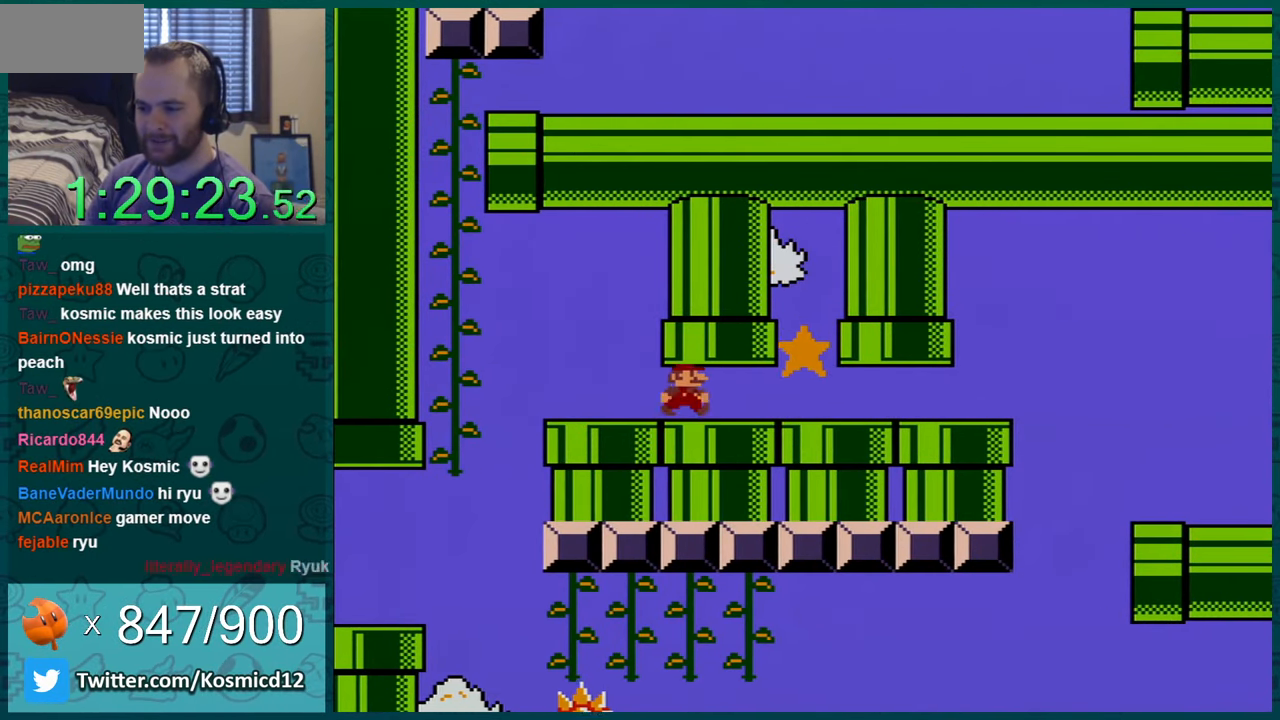
{"buttons": ["Y", "DPAD_RIGHT"], "events": [[17, "DPAD_RIGHT", "down"]]}
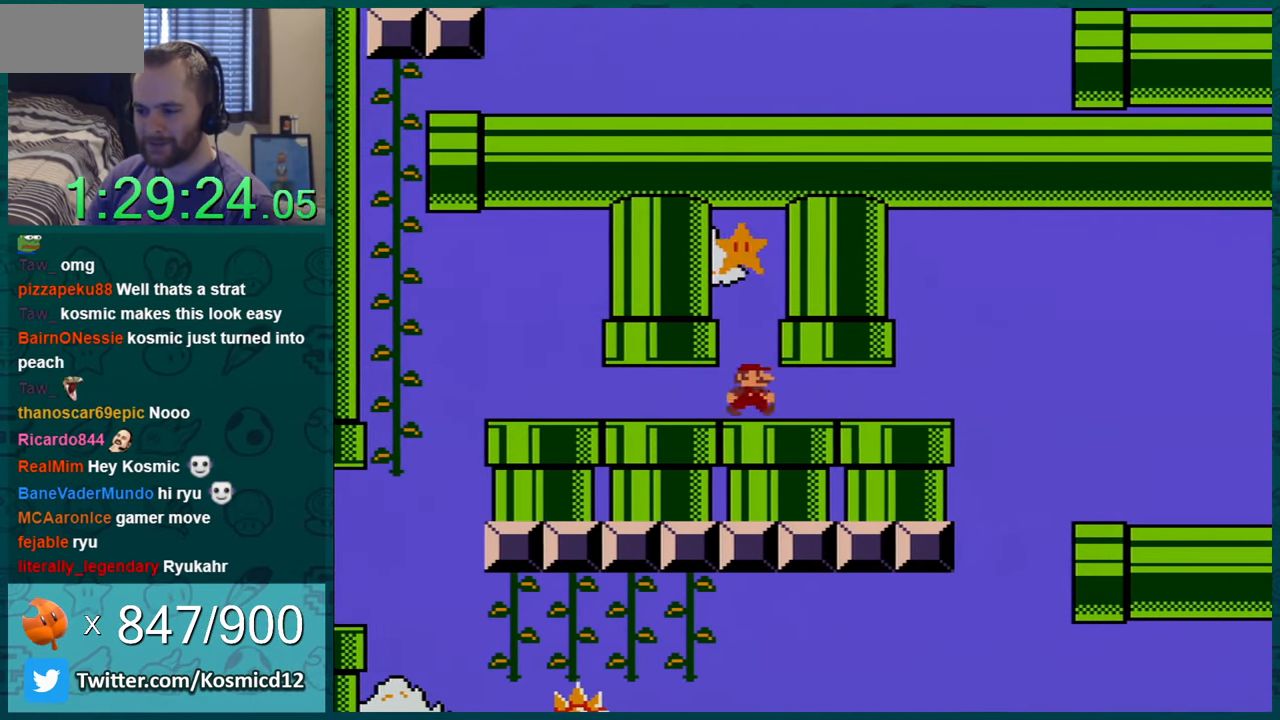
{"buttons": ["Y", "DPAD_RIGHT"], "events": [[384, "B", "down"], [451, "B", "up"]]}
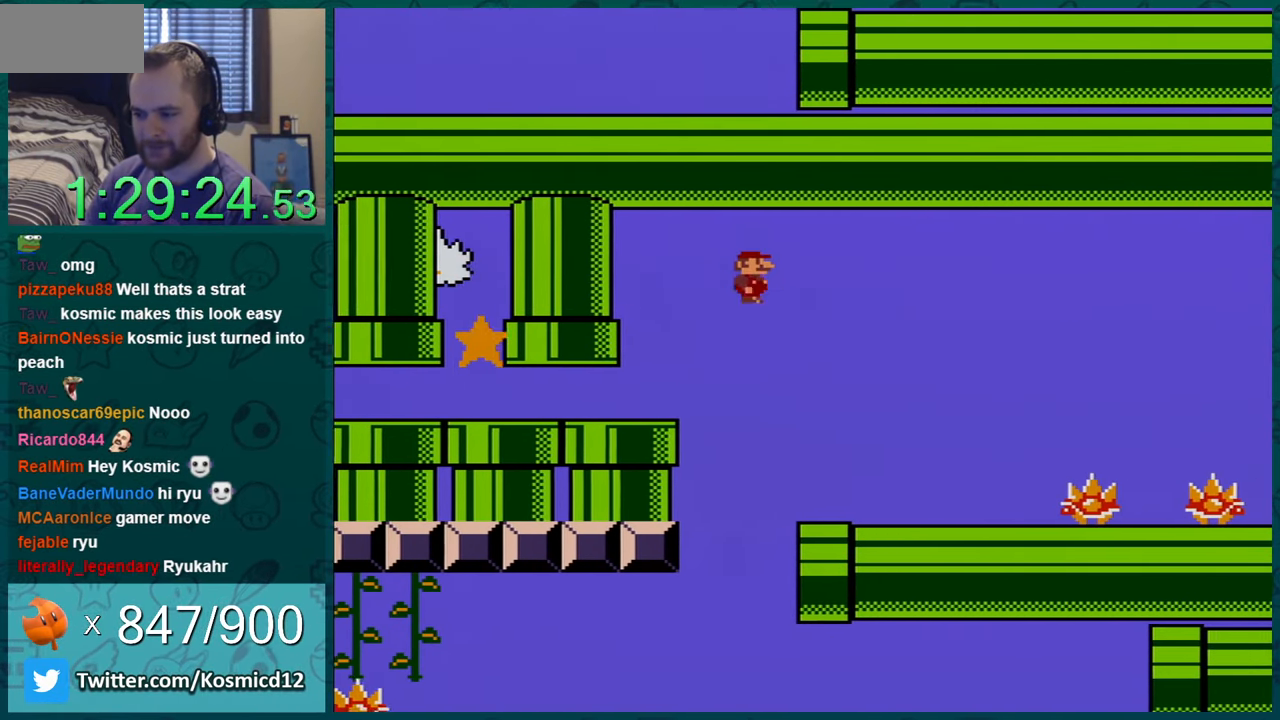
{"buttons": ["Y", "DPAD_RIGHT"], "events": [[83, "DPAD_LEFT", "down"], [83, "DPAD_RIGHT", "up"], [400, "DPAD_LEFT", "up"], [450, "DPAD_RIGHT", "down"]]}
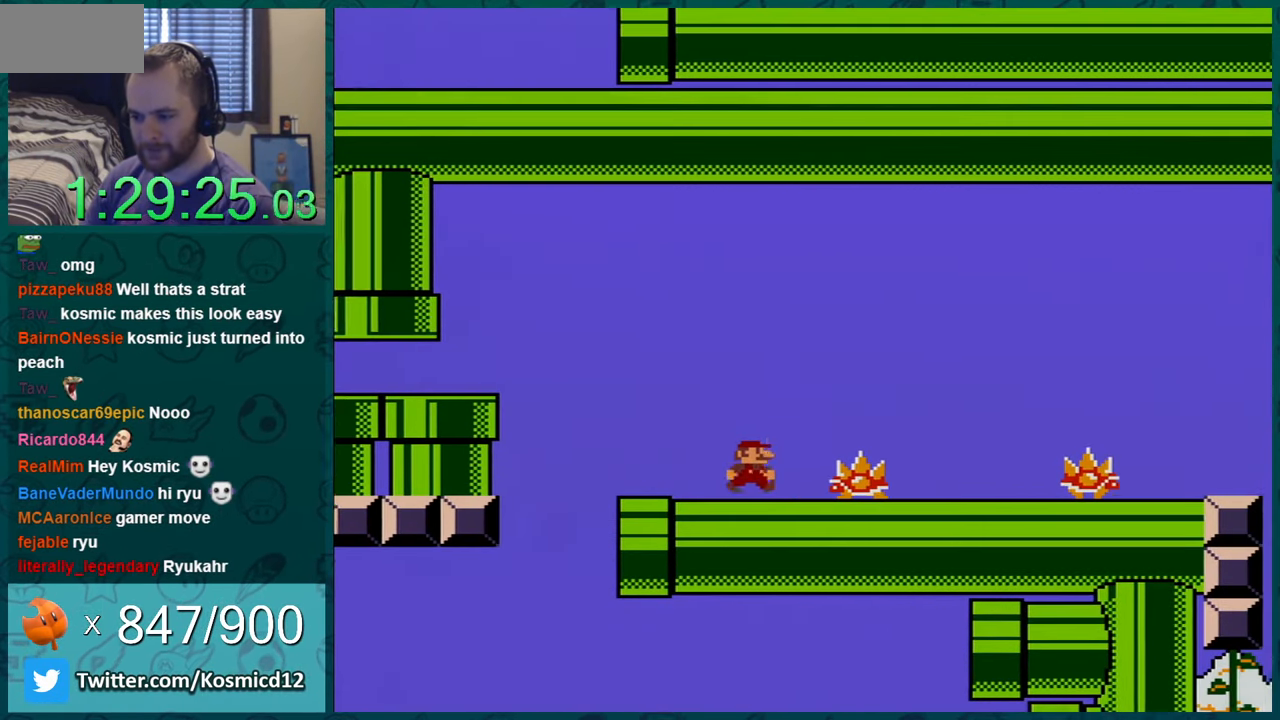
{"buttons": ["Y", "DPAD_LEFT"], "events": [[66, "B", "down"], [283, "DPAD_RIGHT", "up"], [317, "B", "up"], [400, "DPAD_LEFT", "down"]]}
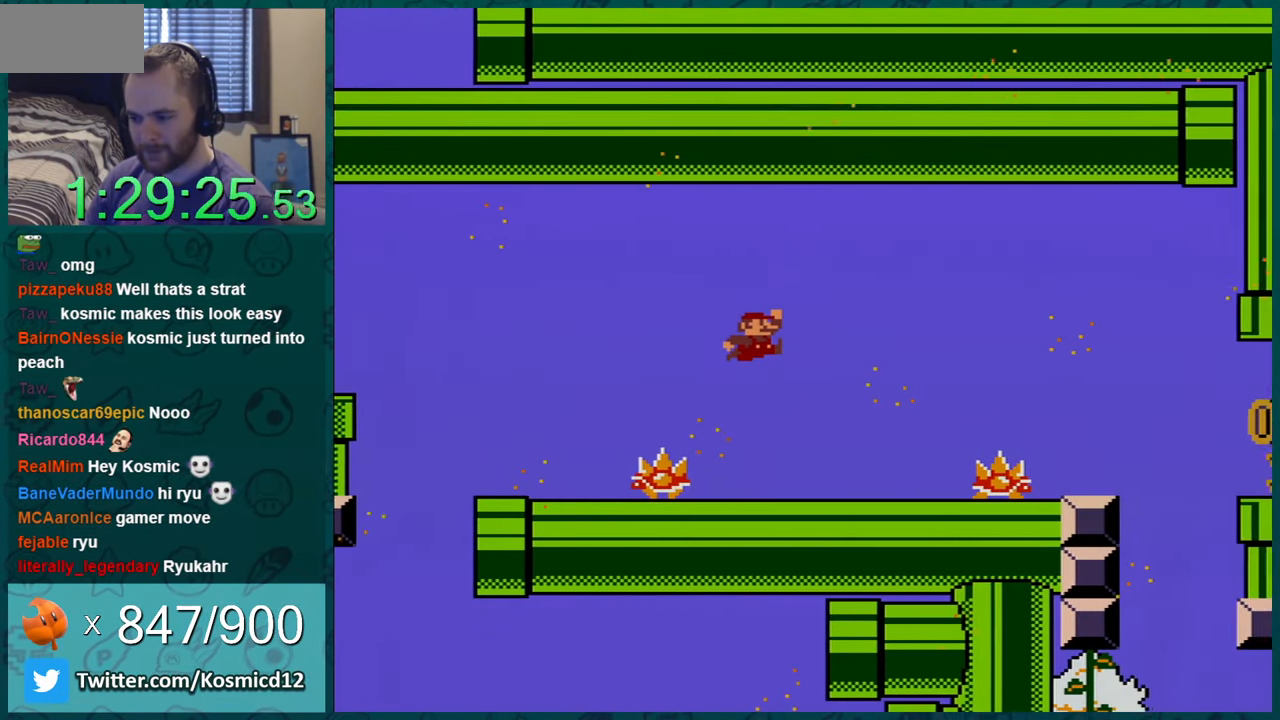
{"buttons": ["Y", "DPAD_RIGHT"], "events": [[34, "DPAD_LEFT", "up"], [451, "DPAD_RIGHT", "down"]]}
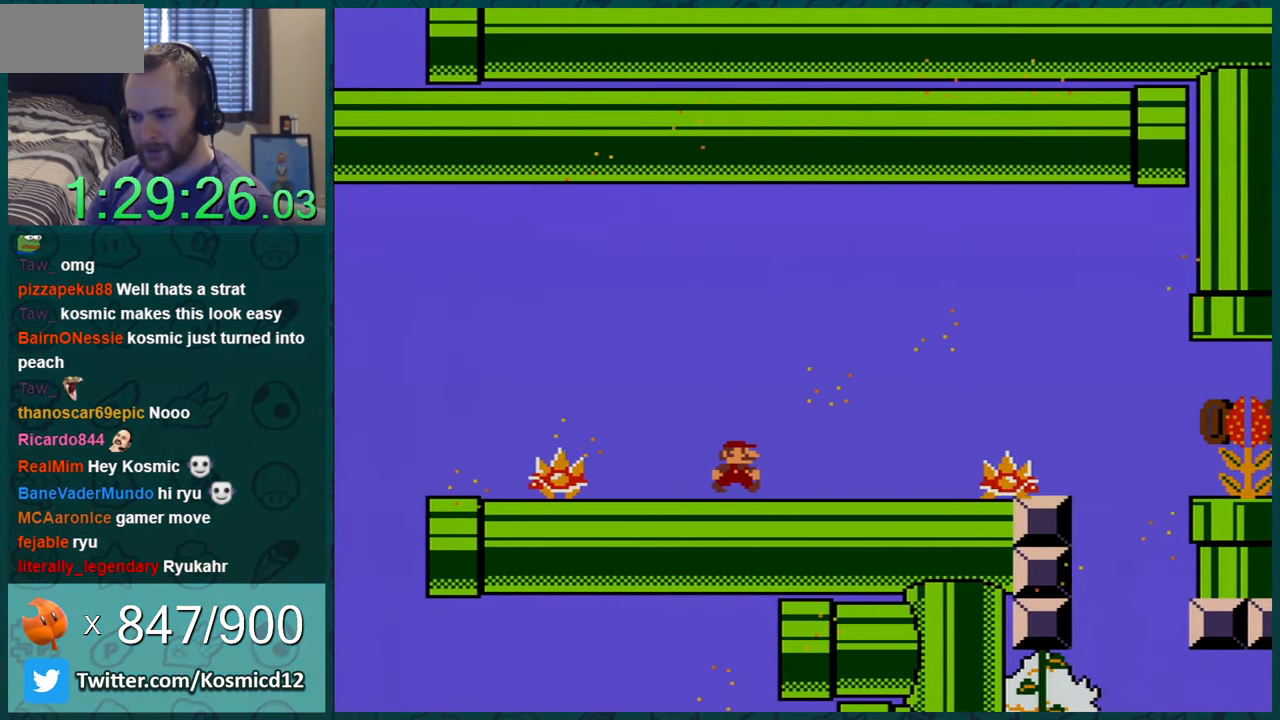
{"buttons": ["Y", "DPAD_RIGHT"], "events": [[66, "DPAD_RIGHT", "up"], [217, "DPAD_RIGHT", "down"], [367, "DPAD_RIGHT", "up"], [467, "DPAD_RIGHT", "down"]]}
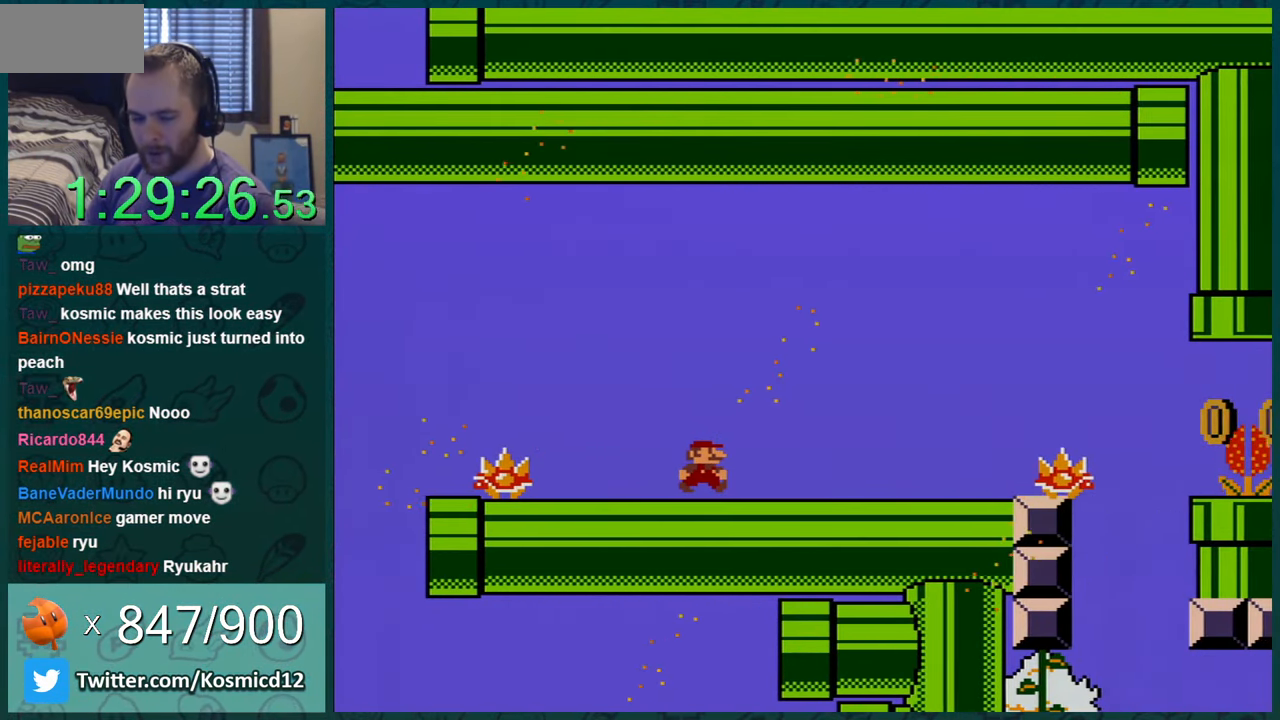
{"buttons": ["Y", "DPAD_RIGHT"], "events": [[100, "DPAD_RIGHT", "up"], [217, "DPAD_RIGHT", "down"], [368, "DPAD_RIGHT", "up"], [501, "DPAD_RIGHT", "down"]]}
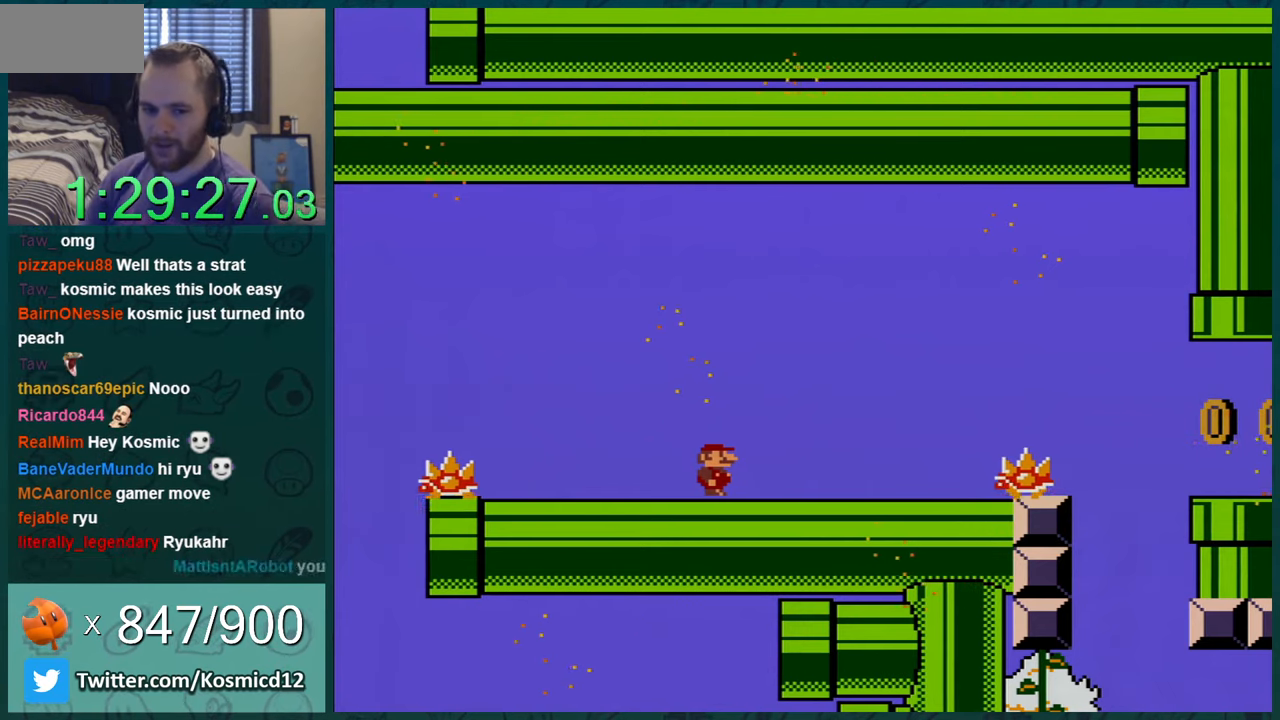
{"buttons": ["Y", "DPAD_RIGHT"], "events": [[117, "DPAD_RIGHT", "up"], [250, "DPAD_RIGHT", "down"], [367, "DPAD_RIGHT", "up"], [500, "DPAD_RIGHT", "down"]]}
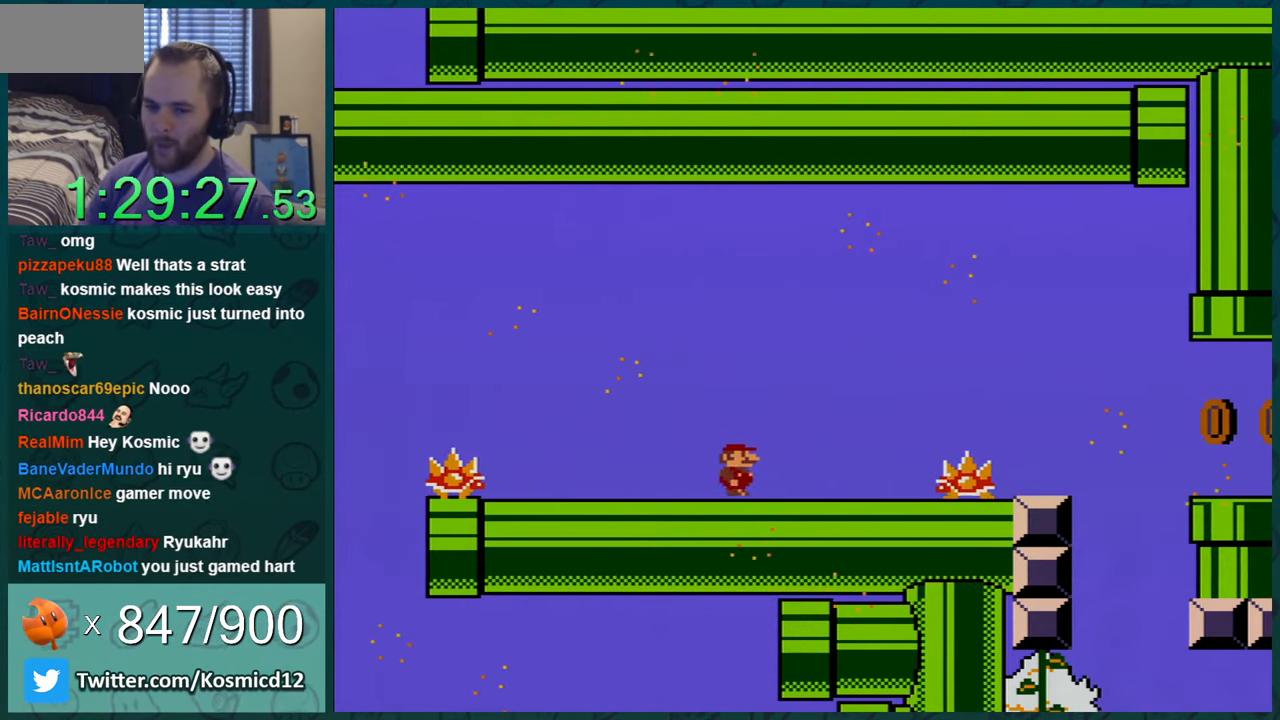
{"buttons": ["Y"], "events": [[151, "DPAD_RIGHT", "up"], [234, "DPAD_RIGHT", "down"], [334, "DPAD_RIGHT", "up"]]}
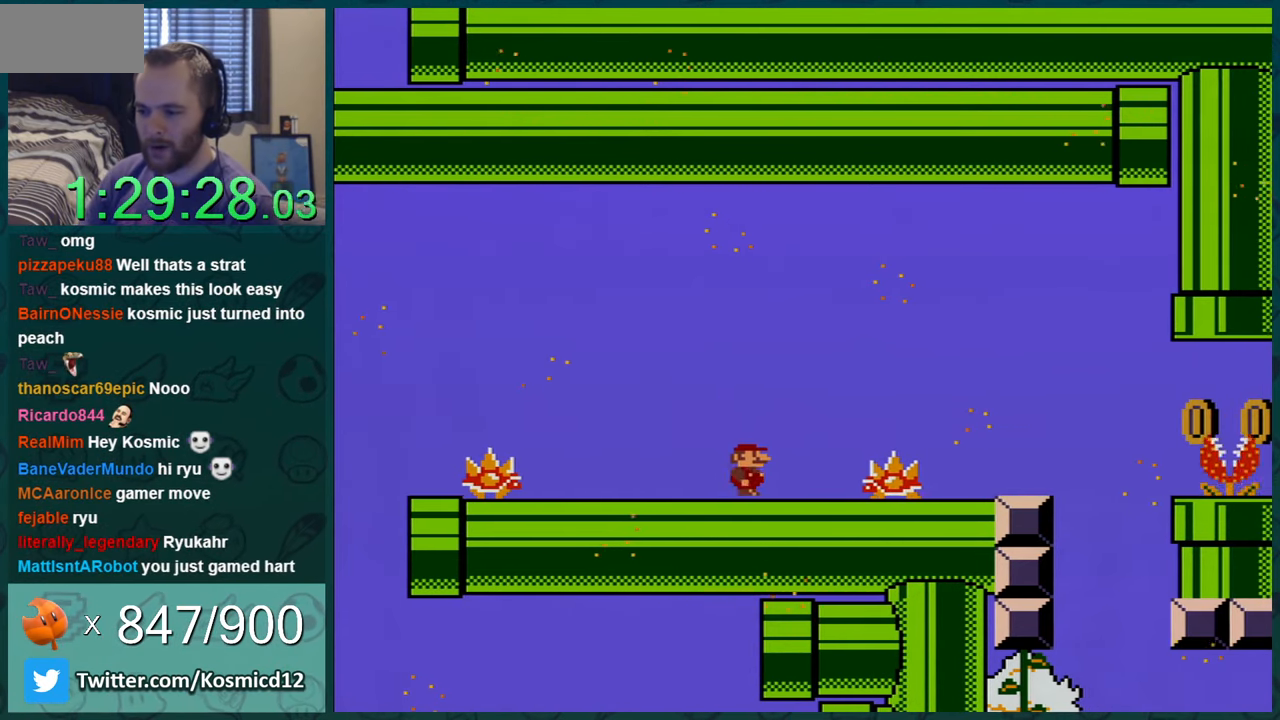
{"buttons": ["B", "Y", "DPAD_RIGHT"], "events": [[50, "DPAD_RIGHT", "down"], [217, "B", "down"]]}
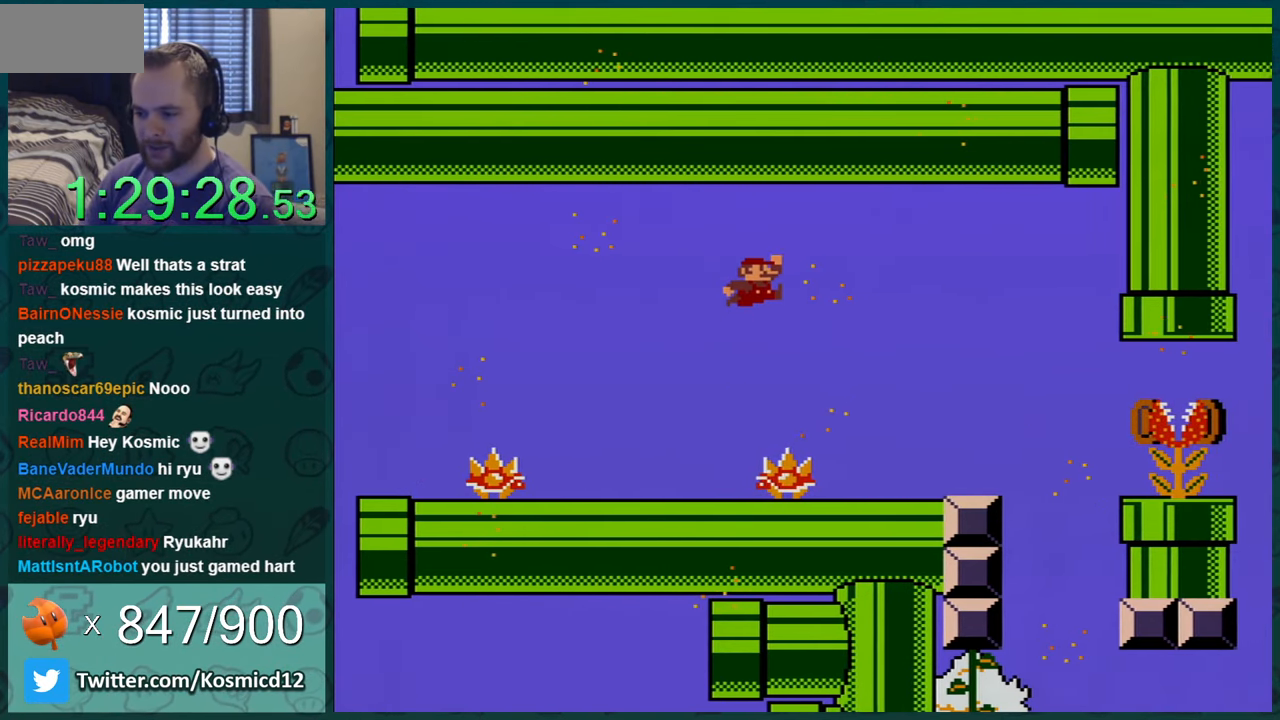
{"buttons": ["Y"], "events": [[201, "B", "up"], [201, "DPAD_RIGHT", "up"], [368, "DPAD_RIGHT", "down"], [501, "DPAD_RIGHT", "up"]]}
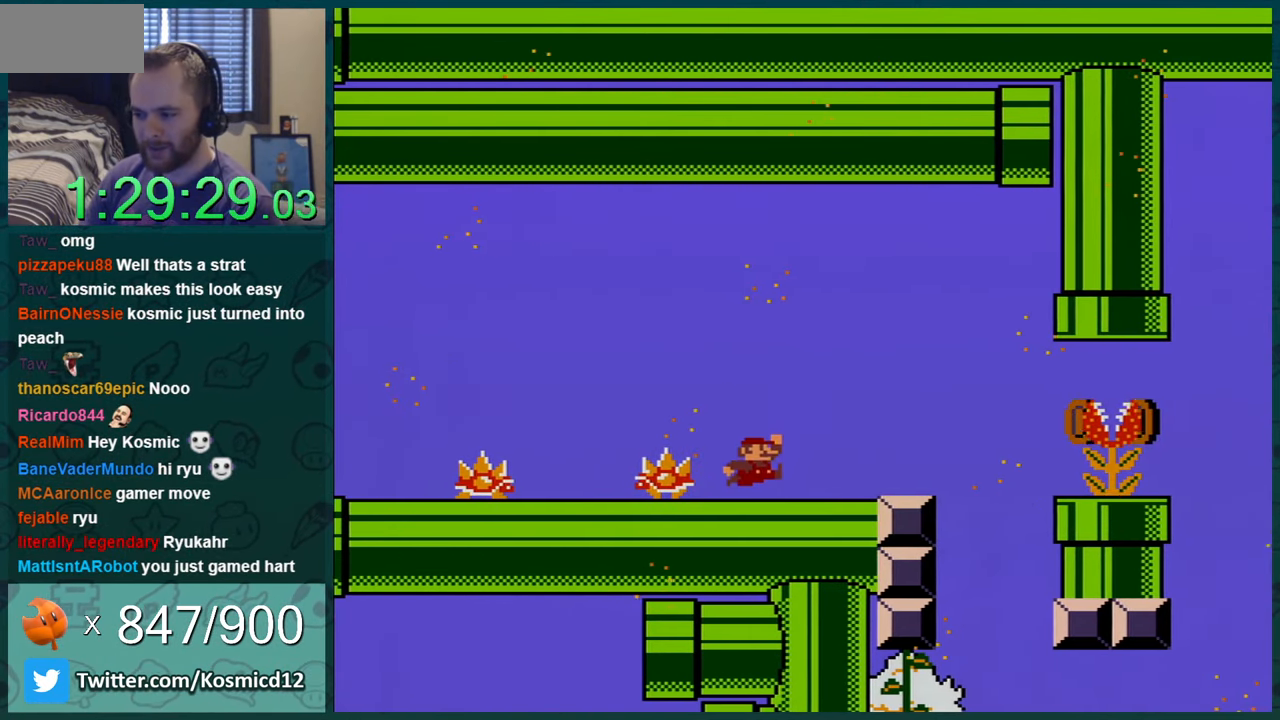
{"buttons": ["Y", "DPAD_RIGHT"], "events": [[484, "DPAD_RIGHT", "down"]]}